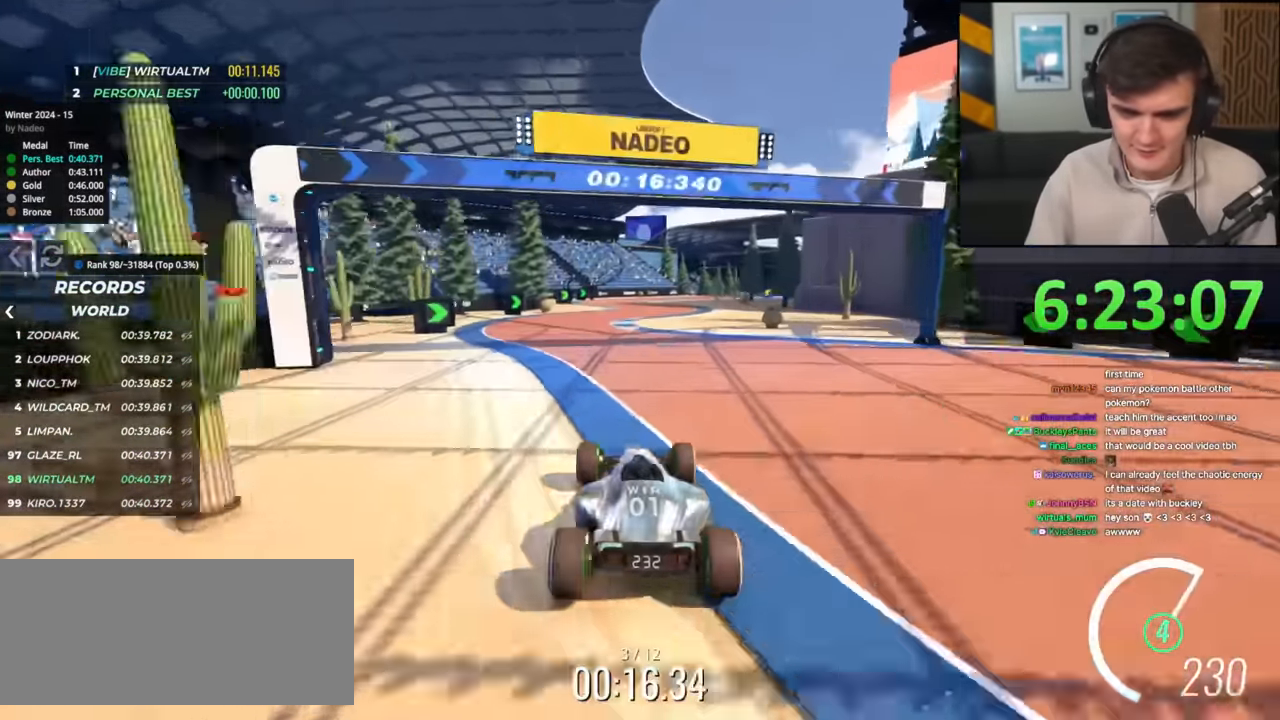
Gameplay with keyboard; each line is a JSON object with the keys held at the frame after it. "events" lists presses ("down") and releases ("up") of "brake", "down", "left", "right" and "up" between this image and that frame as [ms after this image, input, new state], when the widget could be followed in between. No other keys are recorded. Mouse input is not recorded. Key names are as the overlay labels them; some are game actions (e.g. jump) rather than physical keys.
{"keys": ["right", "up"], "events": [[100, "left", "down"], [200, "left", "up"], [384, "right", "down"]]}
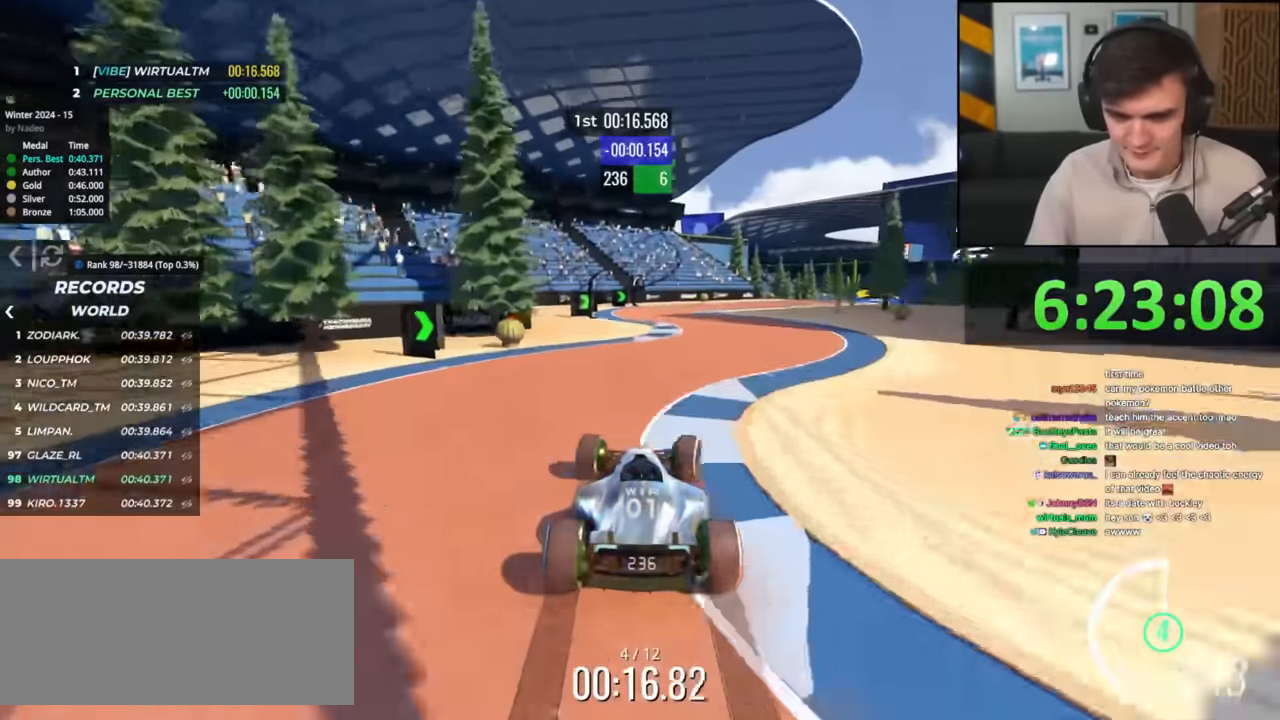
{"keys": ["right", "up"], "events": []}
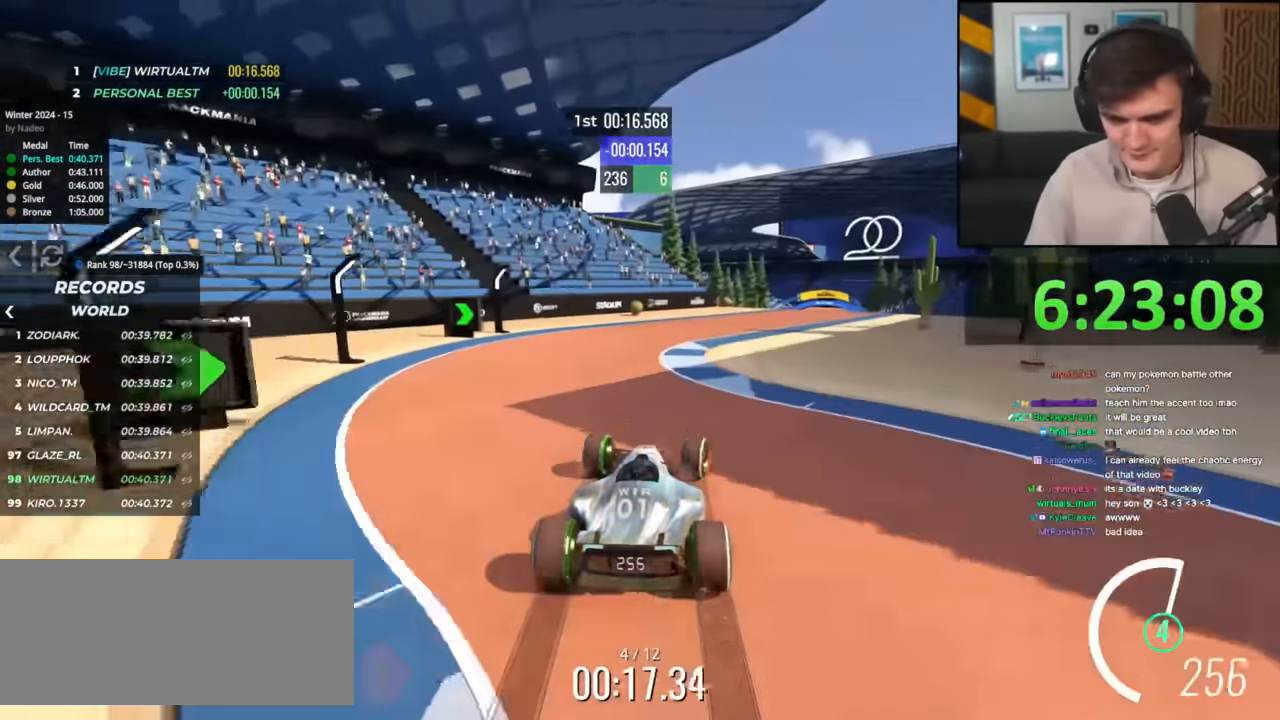
{"keys": ["right", "up"], "events": []}
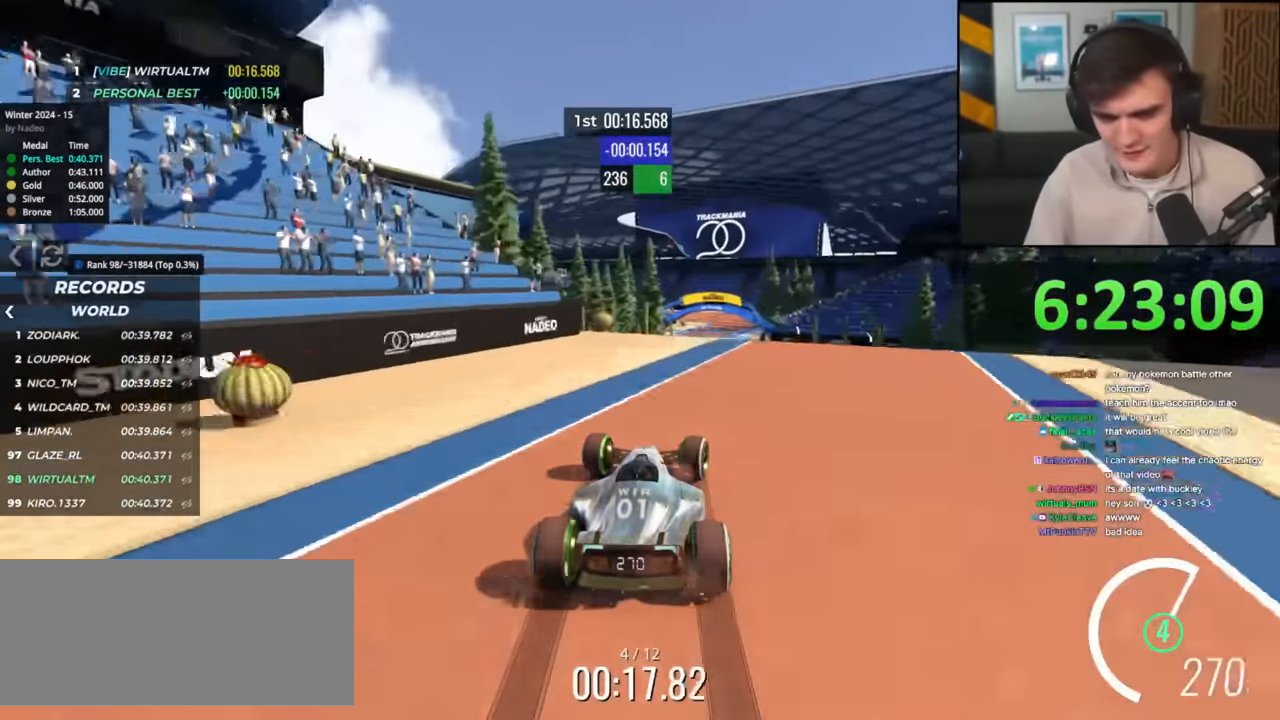
{"keys": ["brake", "up"], "events": [[150, "right", "up"], [200, "left", "down"], [250, "left", "up"], [467, "brake", "down"]]}
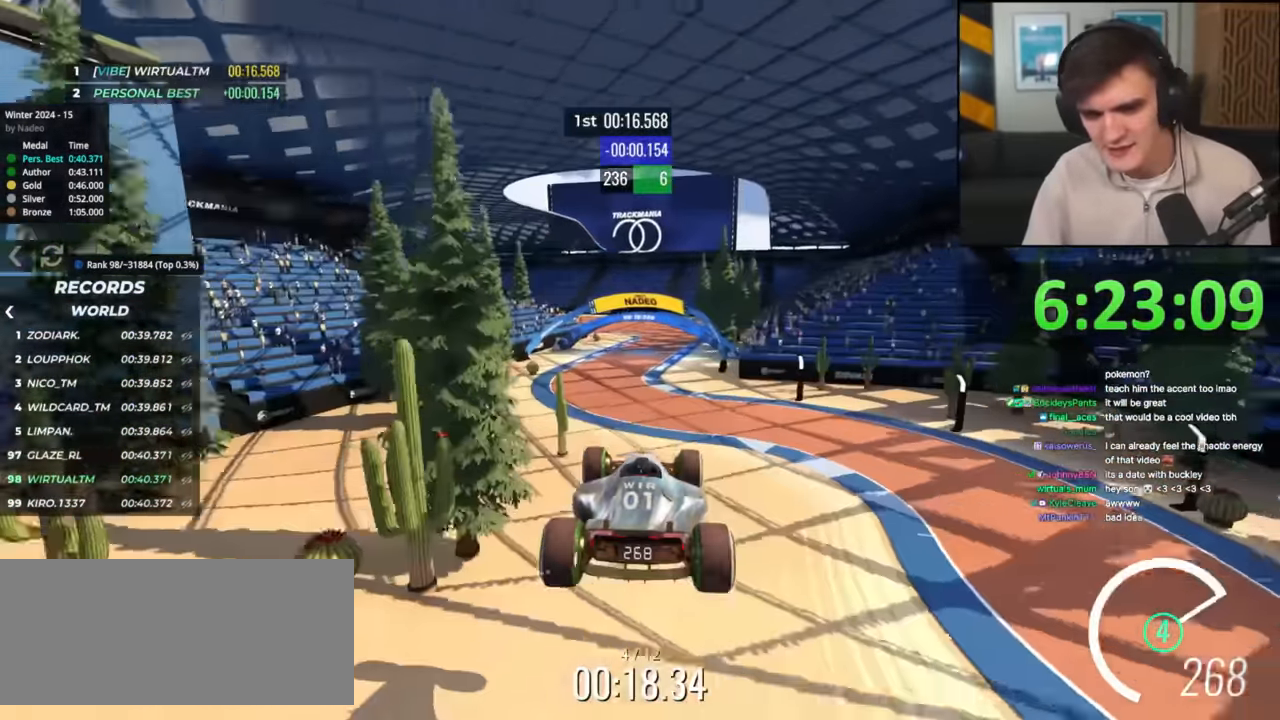
{"keys": ["left", "up"], "events": [[67, "brake", "up"], [167, "left", "down"]]}
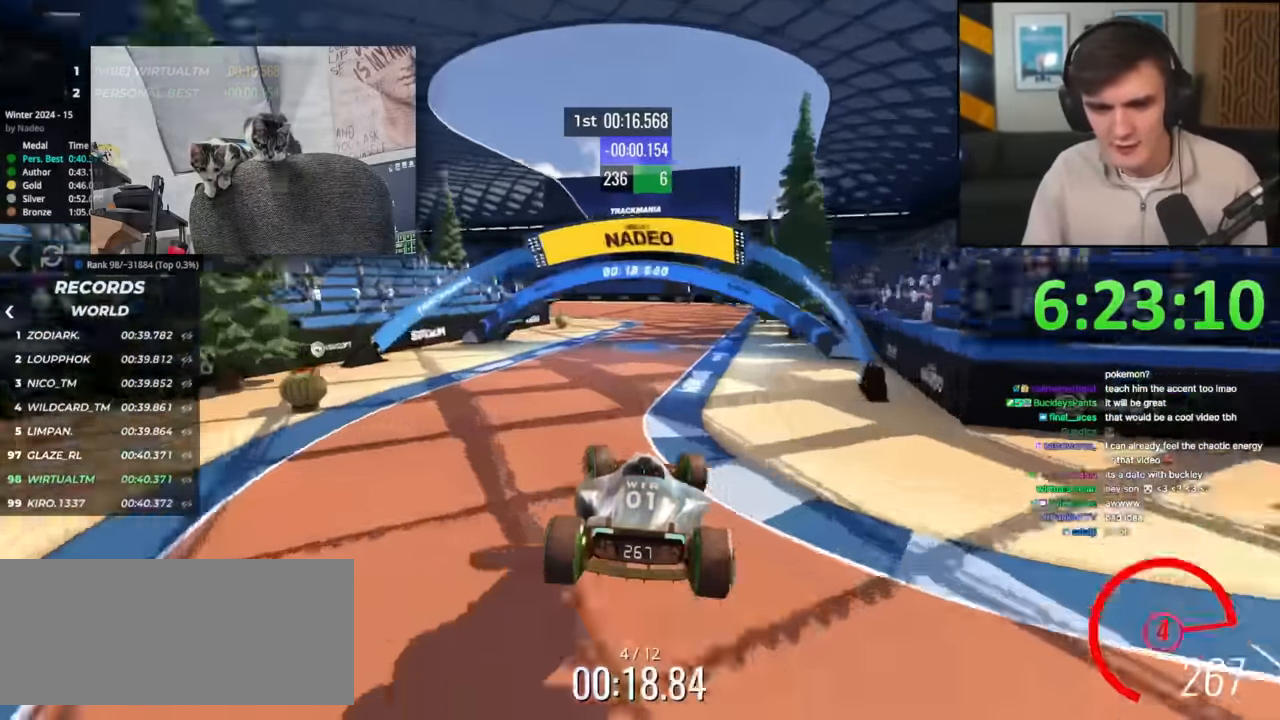
{"keys": ["left", "up"], "events": []}
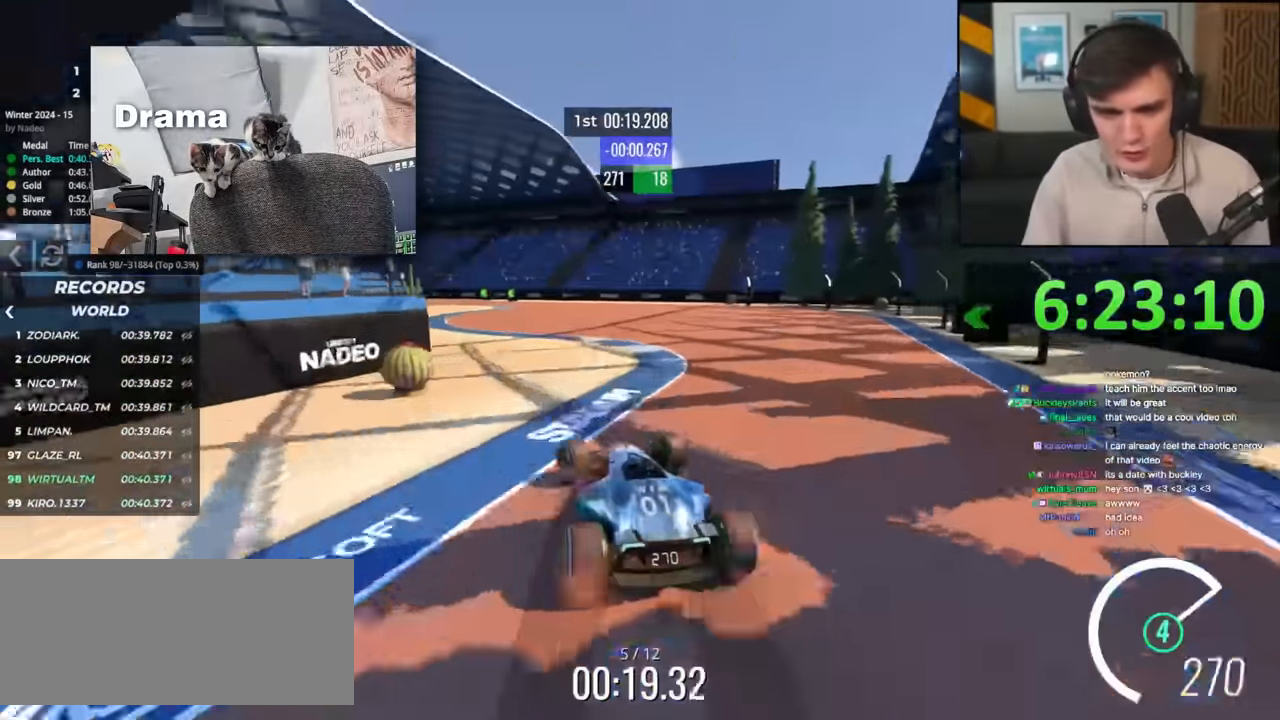
{"keys": ["left", "up"], "events": [[267, "left", "up"], [467, "left", "down"]]}
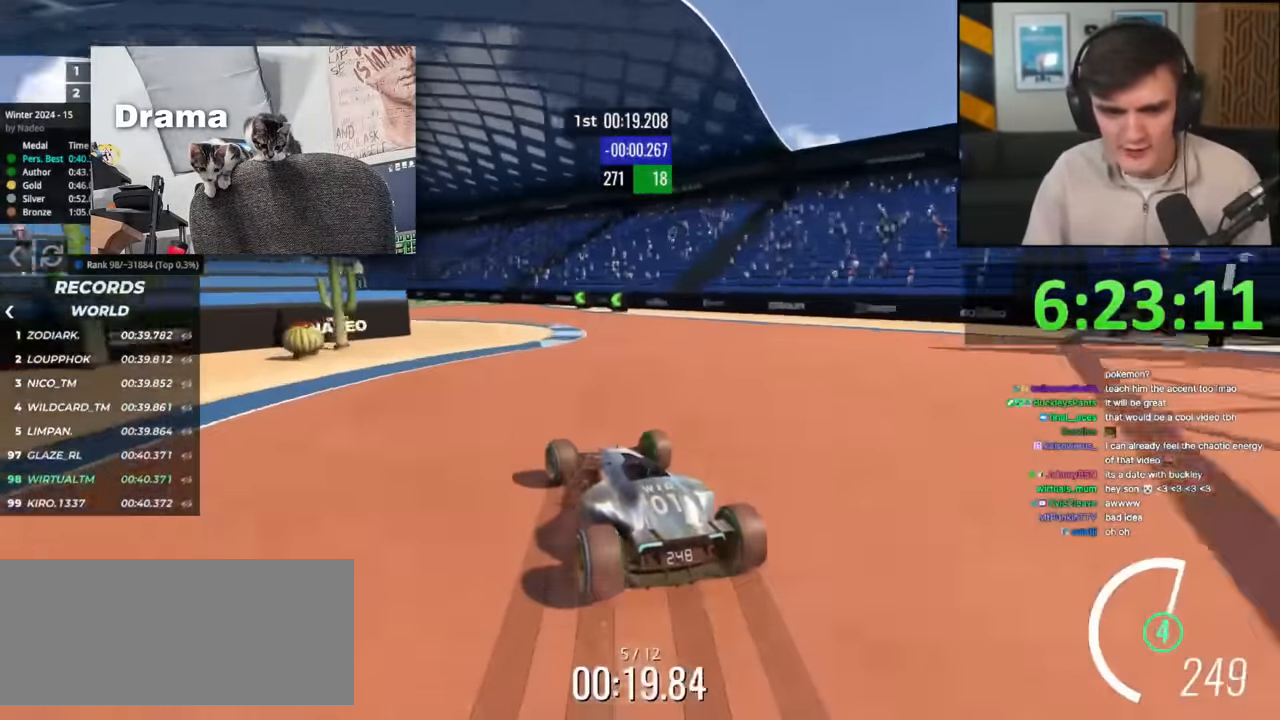
{"keys": ["left", "up"], "events": [[116, "left", "up"], [217, "left", "down"], [333, "left", "up"], [450, "left", "down"]]}
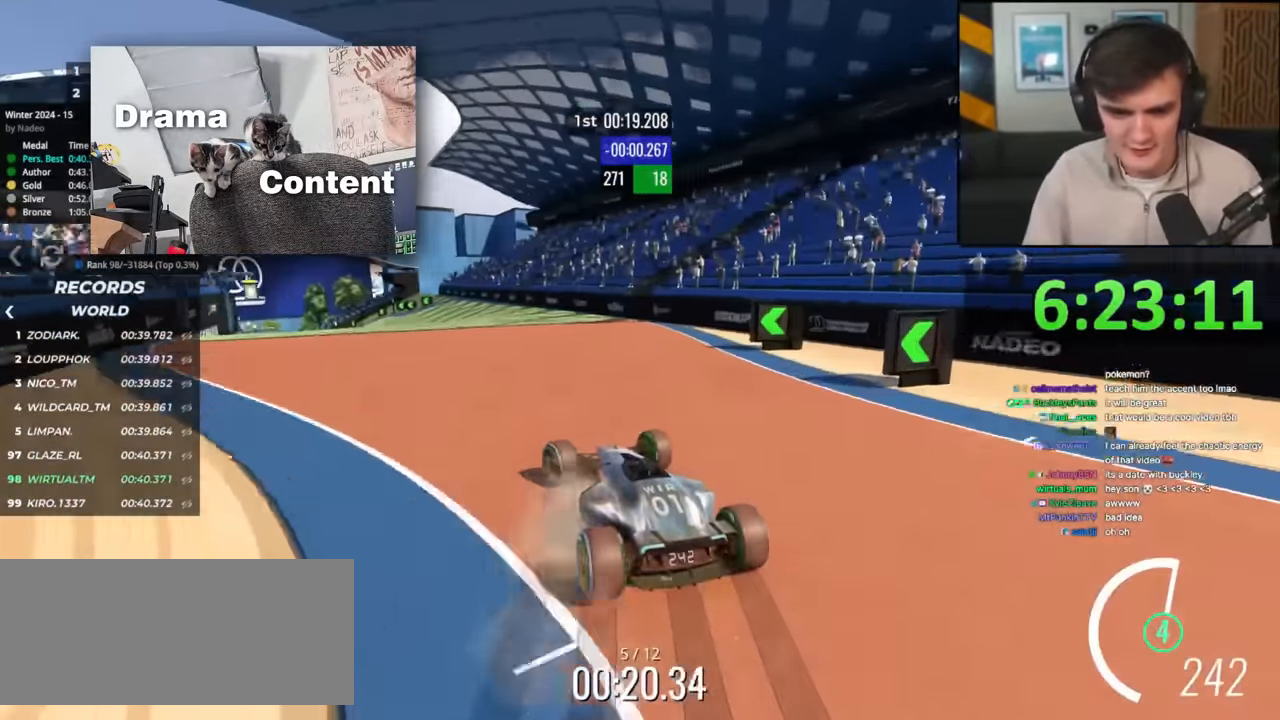
{"keys": ["up"], "events": [[84, "left", "up"], [267, "left", "down"], [451, "left", "up"]]}
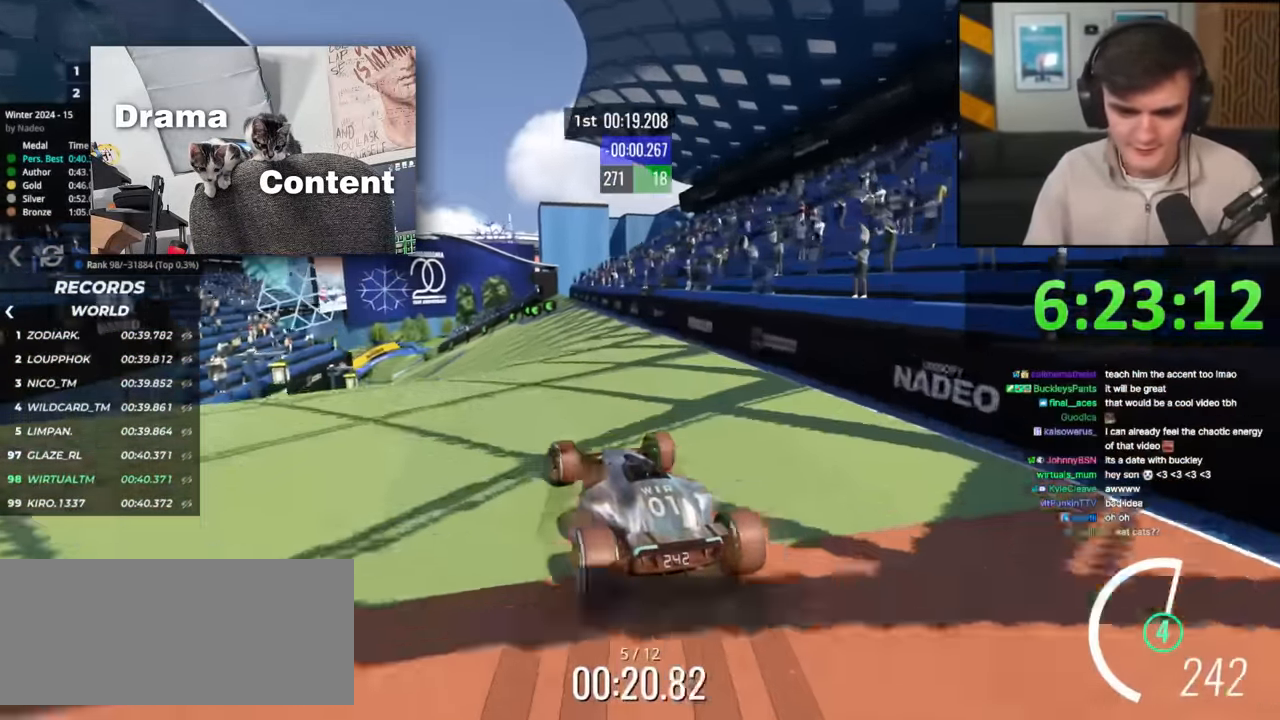
{"keys": ["left", "up"], "events": [[200, "left", "down"], [283, "left", "up"], [383, "left", "down"]]}
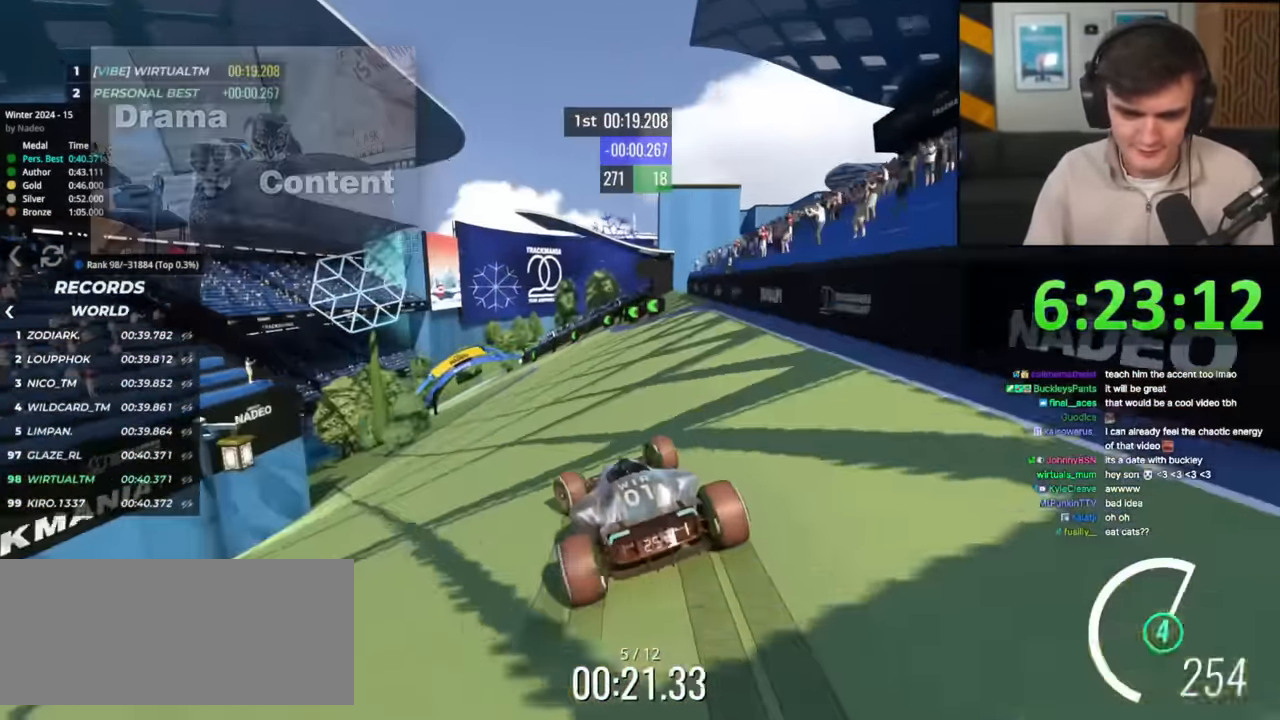
{"keys": ["left", "up"], "events": [[17, "left", "up"], [200, "left", "down"], [350, "left", "up"], [484, "left", "down"]]}
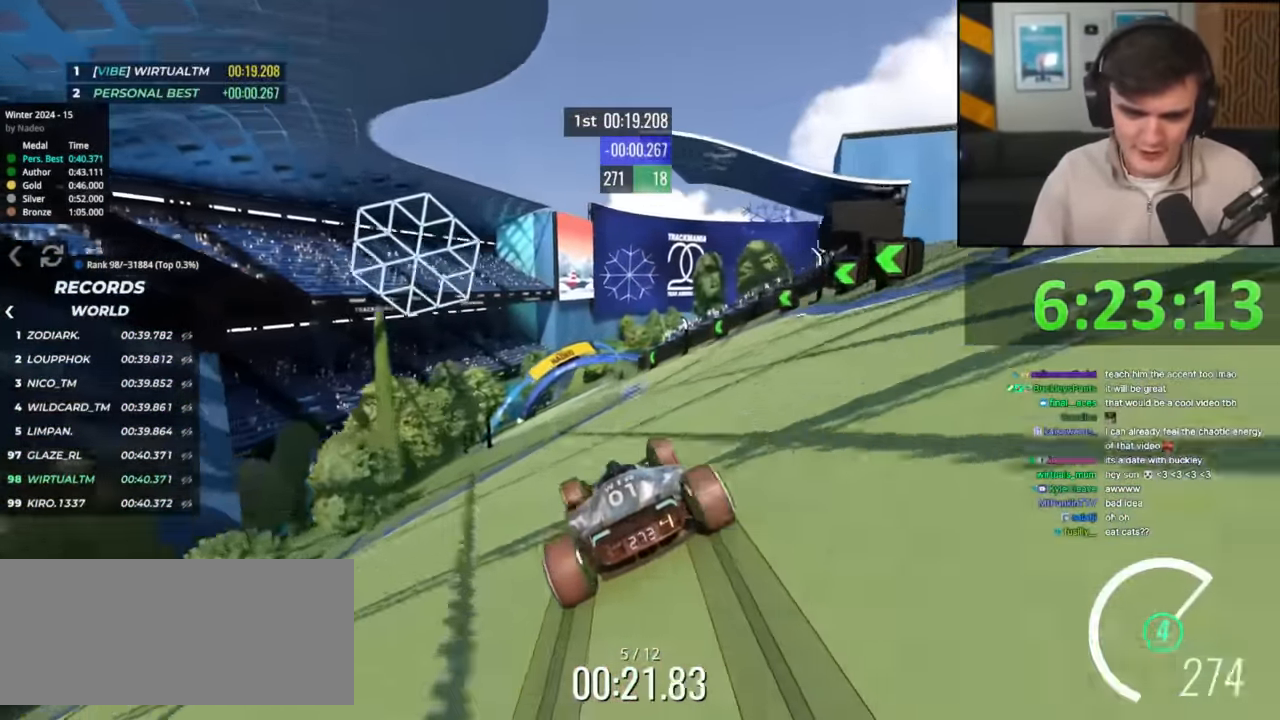
{"keys": ["right", "up"], "events": [[83, "left", "up"], [317, "right", "down"]]}
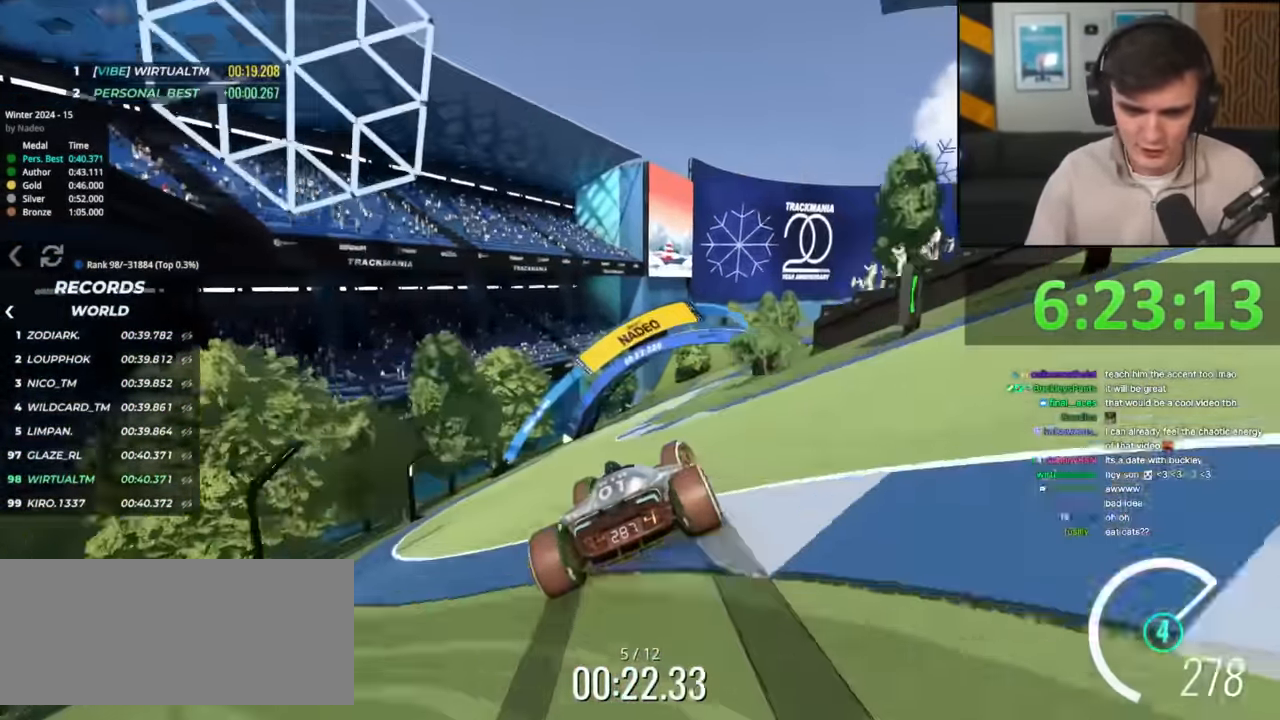
{"keys": ["right", "up"], "events": [[284, "right", "up"], [384, "right", "down"]]}
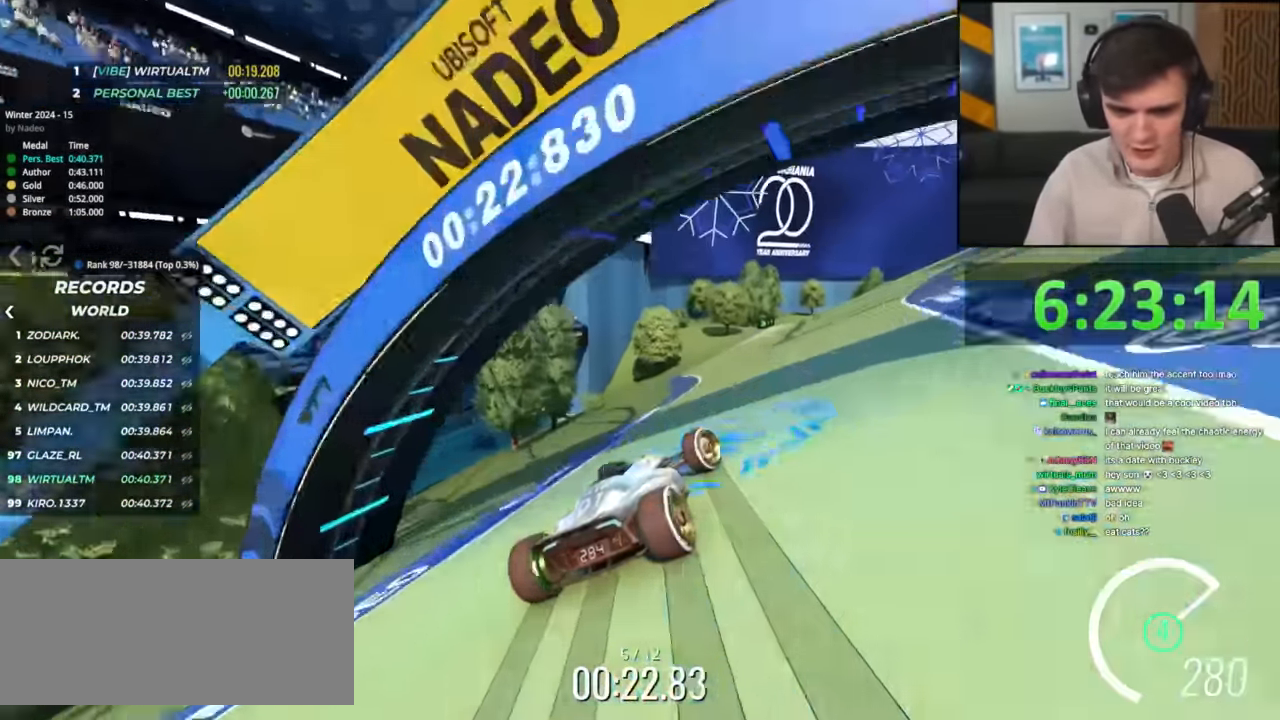
{"keys": ["right", "up"], "events": [[16, "right", "up"], [249, "right", "down"]]}
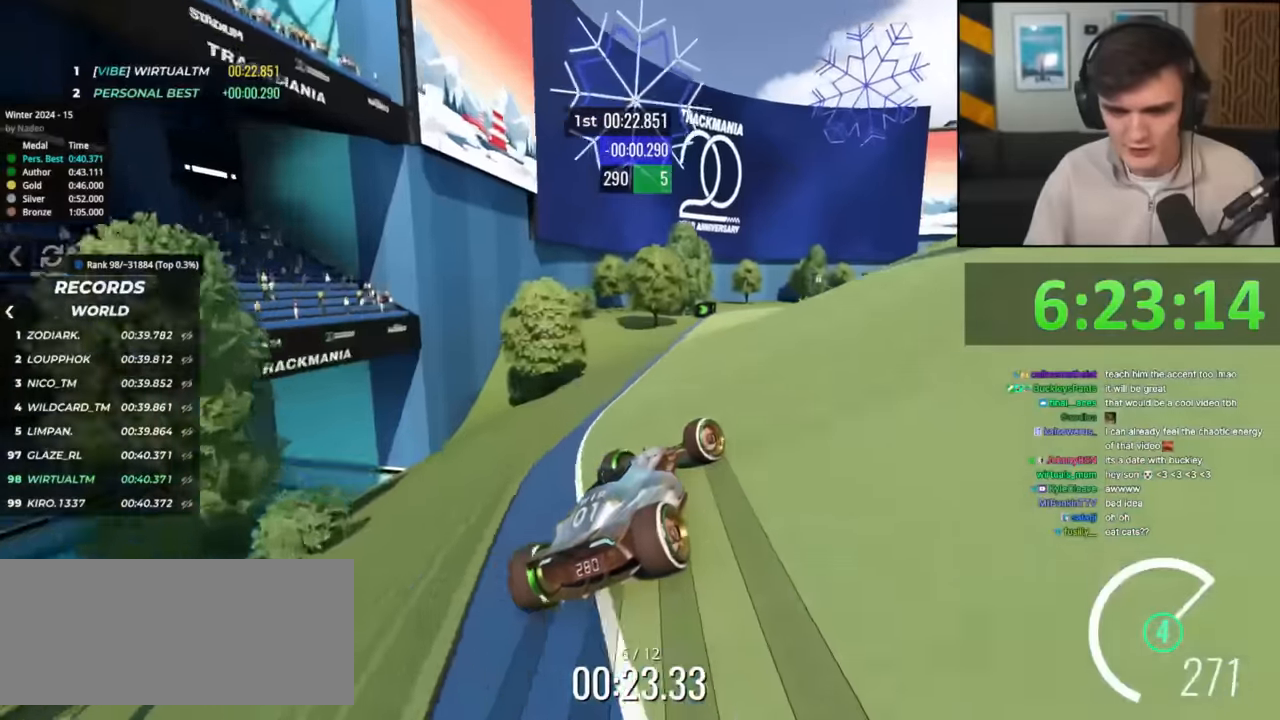
{"keys": ["up"], "events": [[83, "right", "up"], [183, "right", "down"], [500, "right", "up"]]}
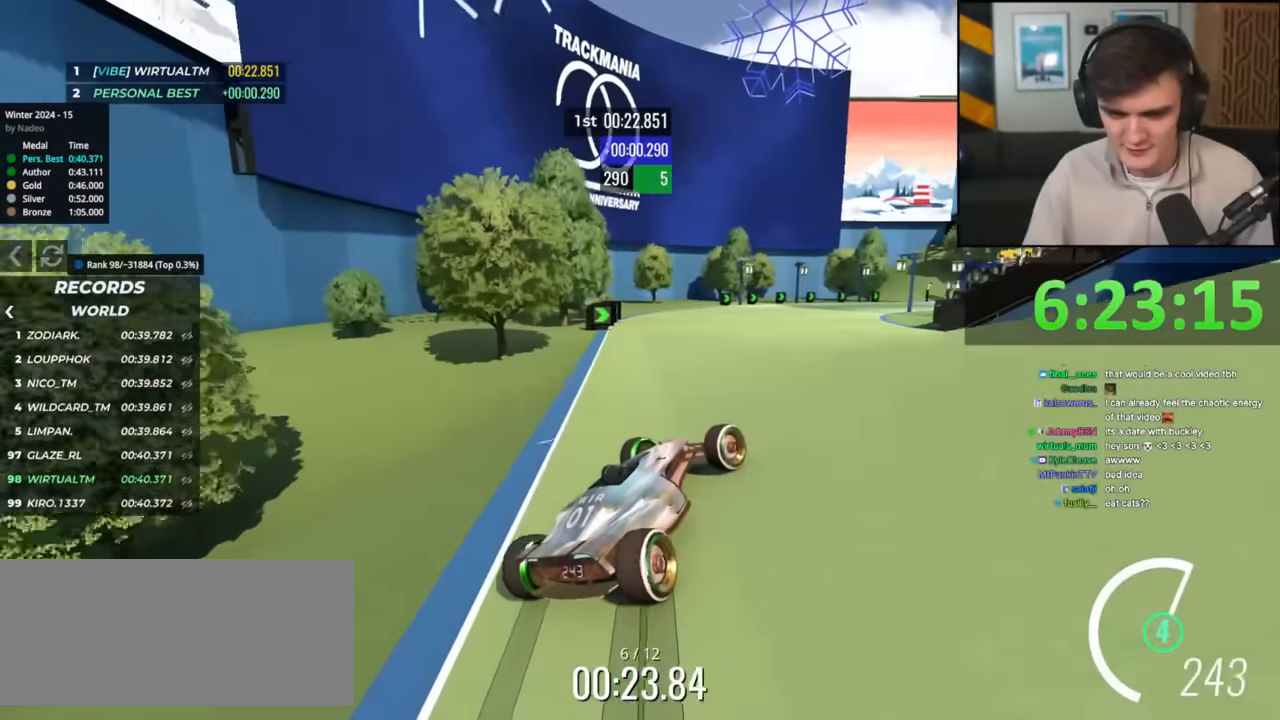
{"keys": ["up"], "events": [[50, "right", "down"], [200, "right", "up"], [384, "right", "down"], [484, "right", "up"]]}
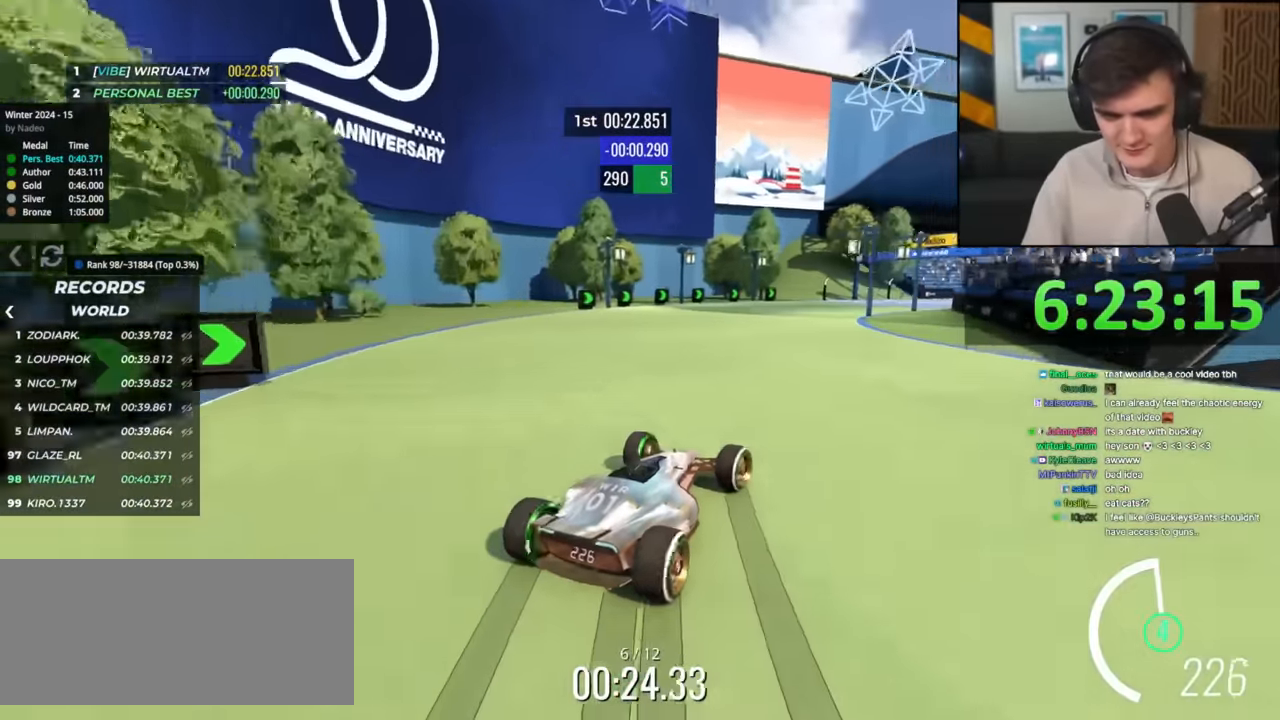
{"keys": ["right", "up"], "events": [[350, "right", "down"]]}
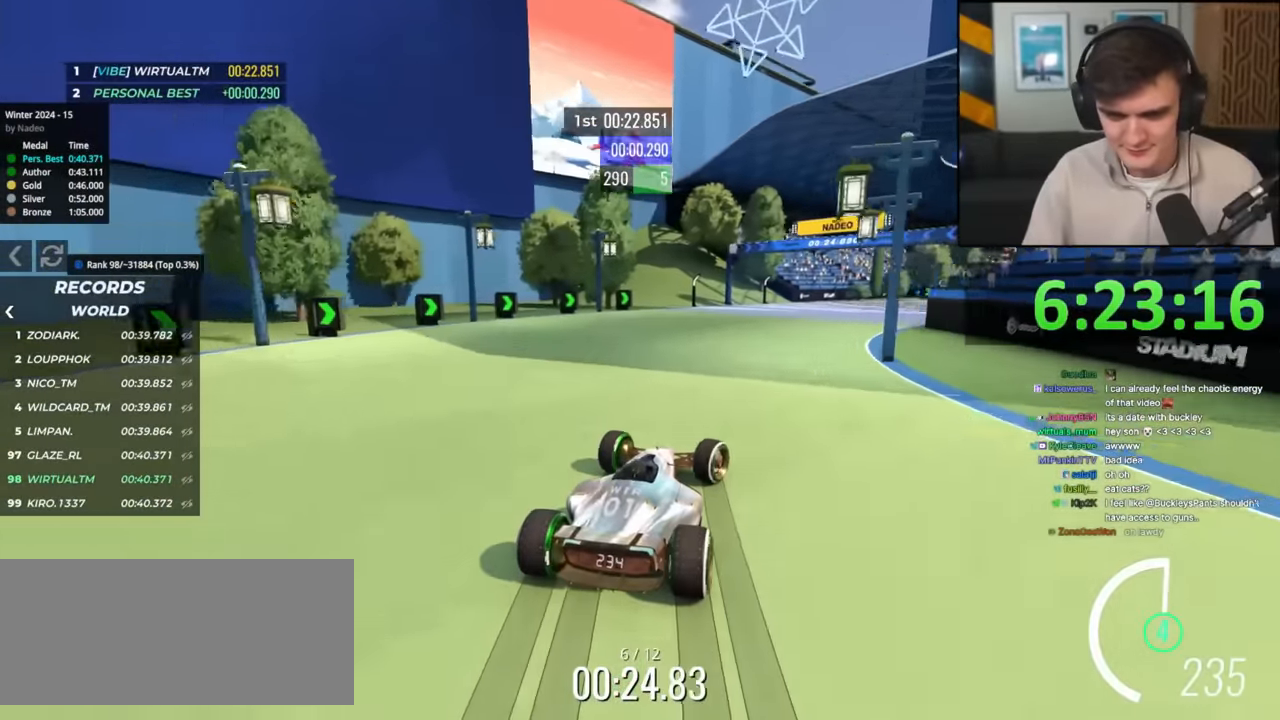
{"keys": ["up"], "events": [[33, "right", "up"], [317, "right", "down"], [417, "right", "up"]]}
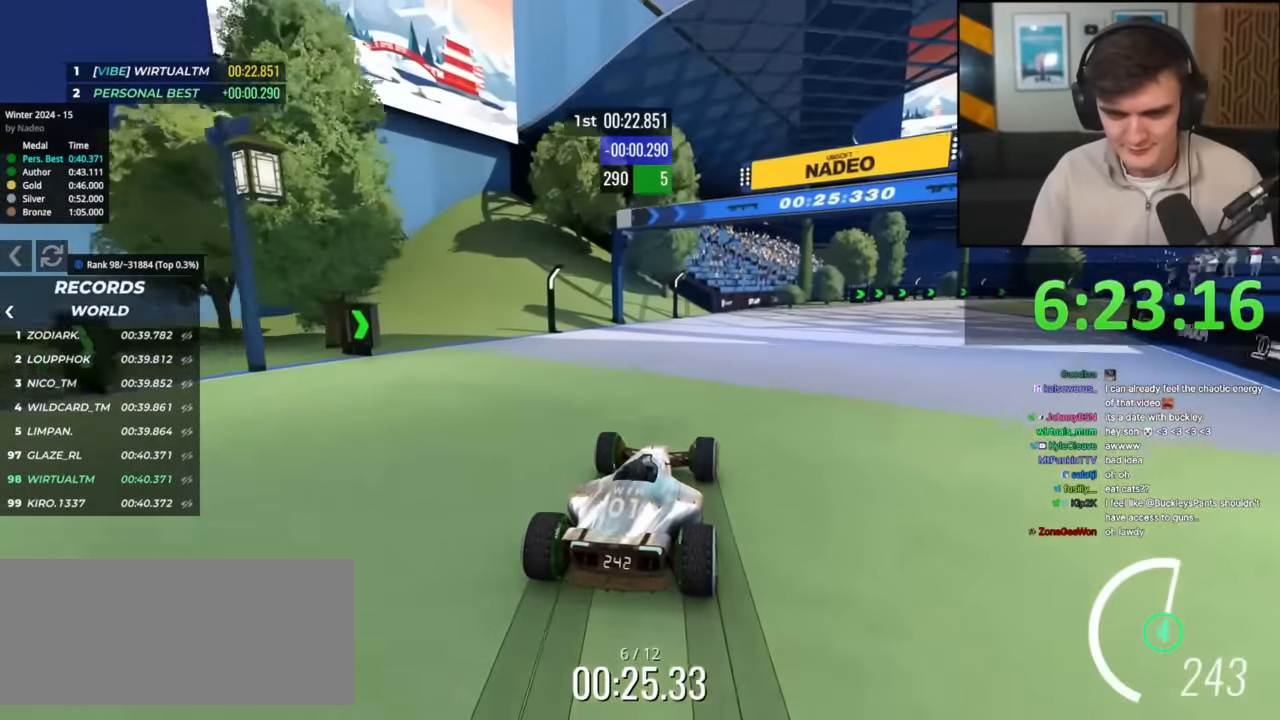
{"keys": ["right", "up"], "events": [[100, "right", "down"]]}
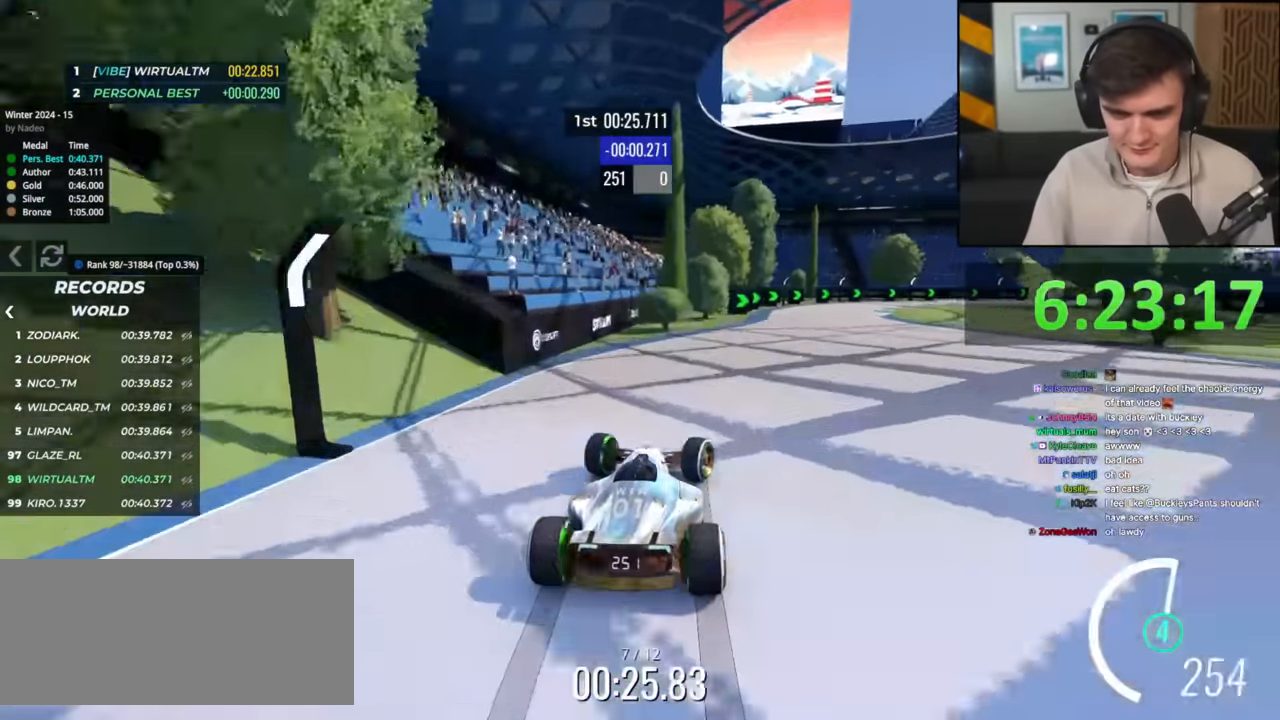
{"keys": ["right", "up"], "events": [[217, "right", "up"], [300, "right", "down"]]}
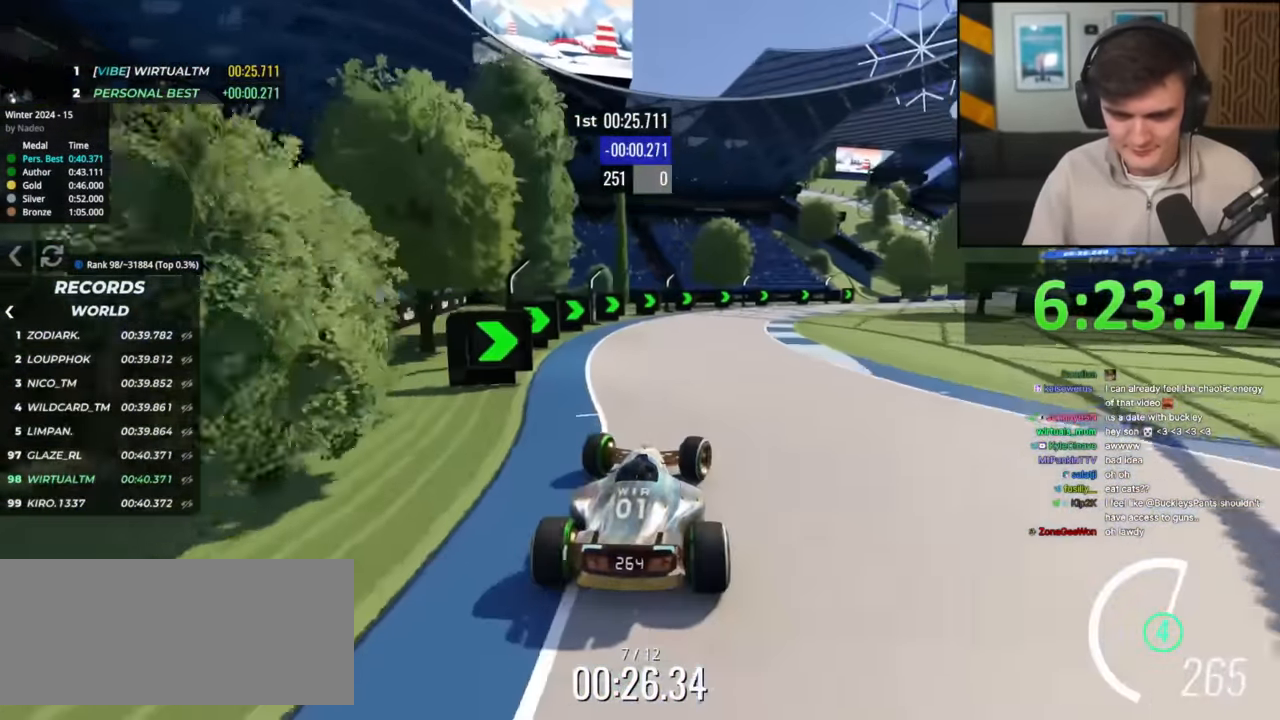
{"keys": ["right", "up"], "events": []}
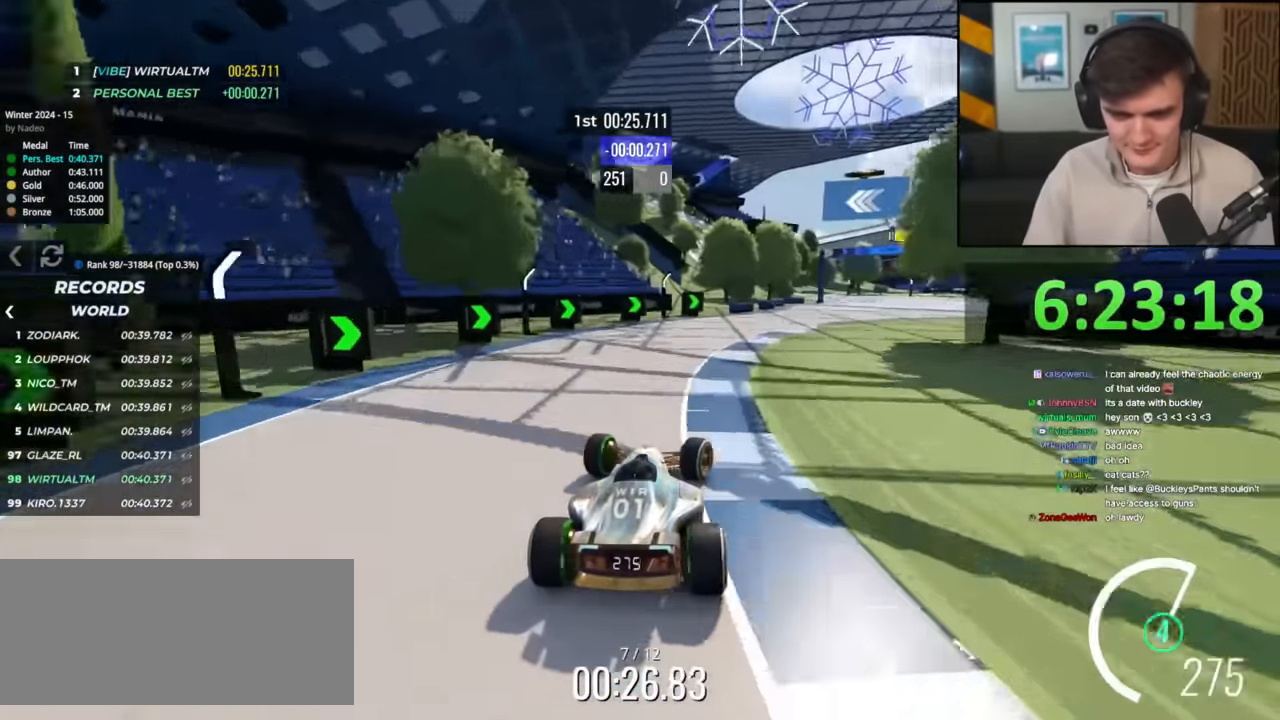
{"keys": ["up"], "events": [[434, "right", "up"]]}
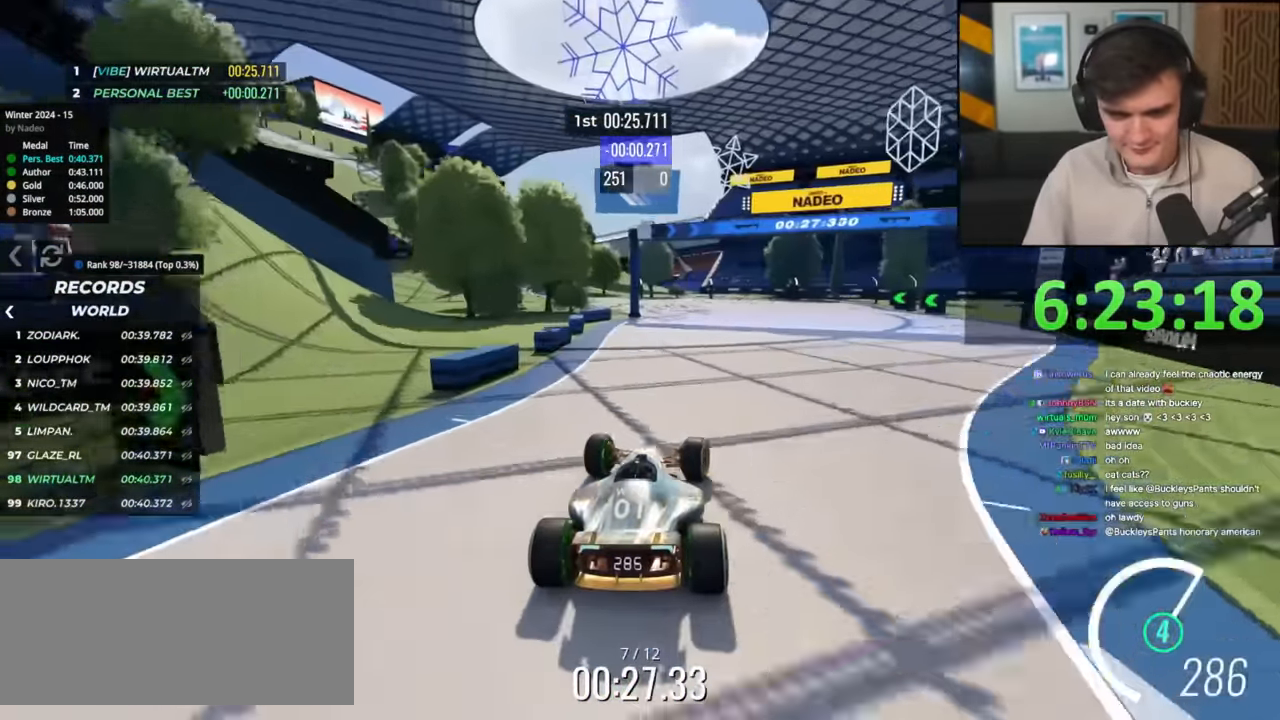
{"keys": ["left", "up"], "events": [[66, "left", "down"], [350, "left", "up"], [400, "left", "down"]]}
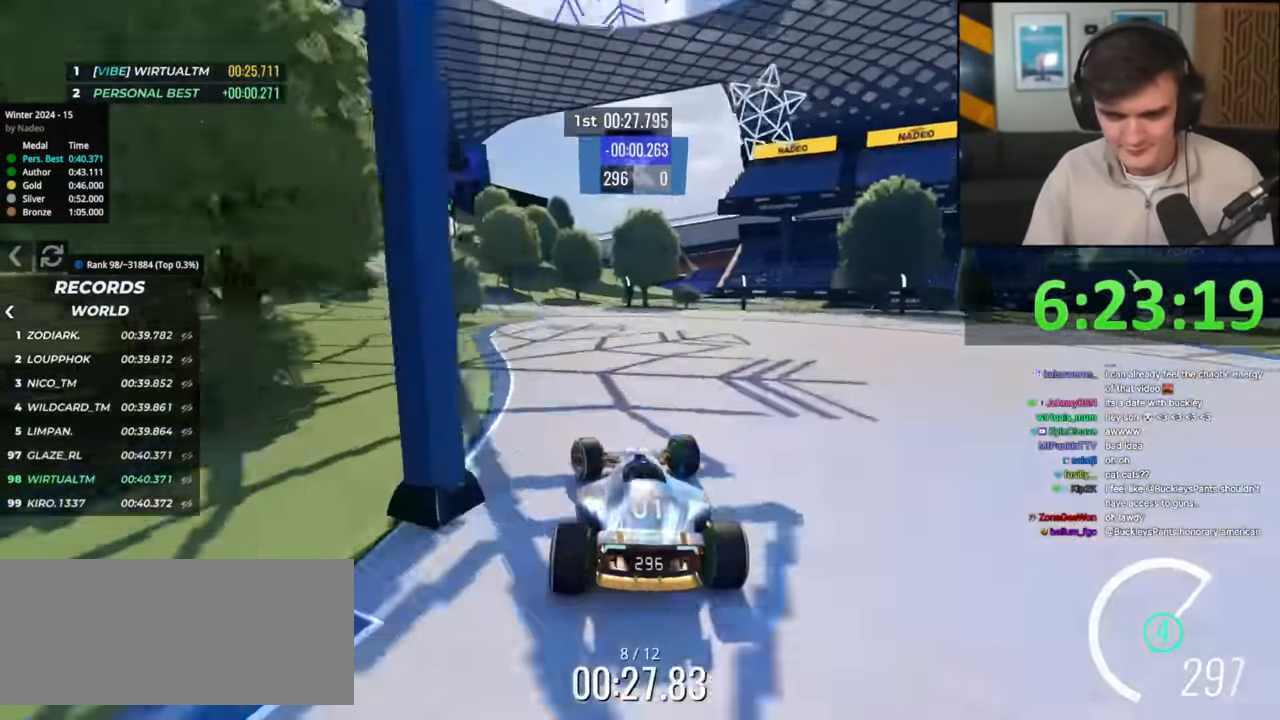
{"keys": ["left", "up"], "events": [[84, "left", "up"], [167, "left", "down"]]}